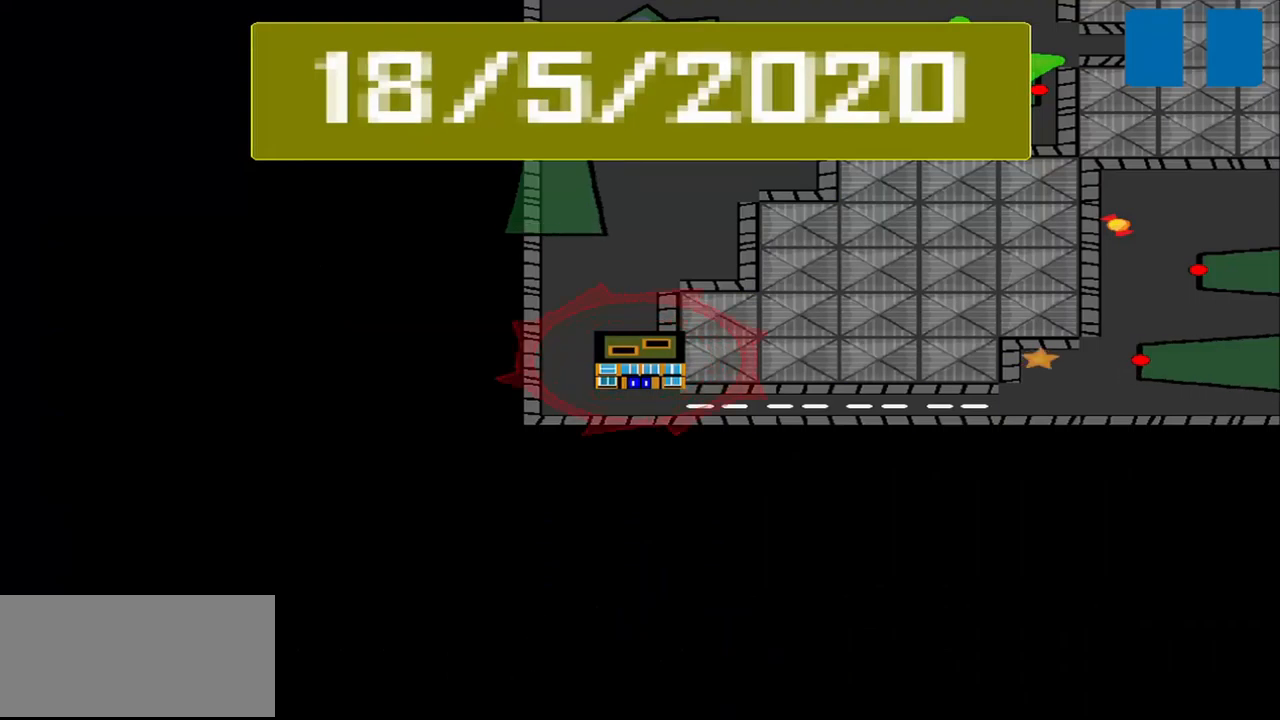
Gameplay with a controller (PlayStation layout); each line is a JSON object with the inputs held at the frame after it. "events" lists button and stick changes between this image and that frame as [ms after this image, input, new state], when the widget could be followed in between. Not read: L3 R3 right_stick.
{"buttons": [], "left_stick": "center", "events": []}
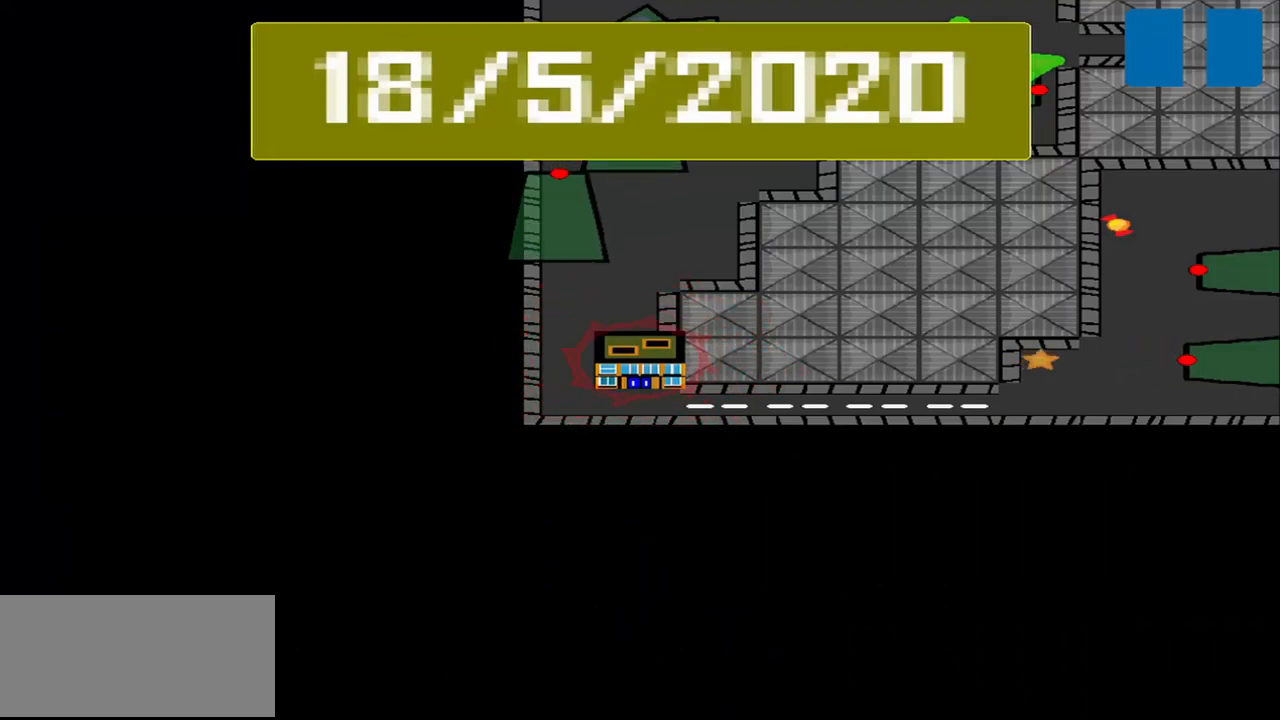
{"buttons": [], "left_stick": "center", "events": []}
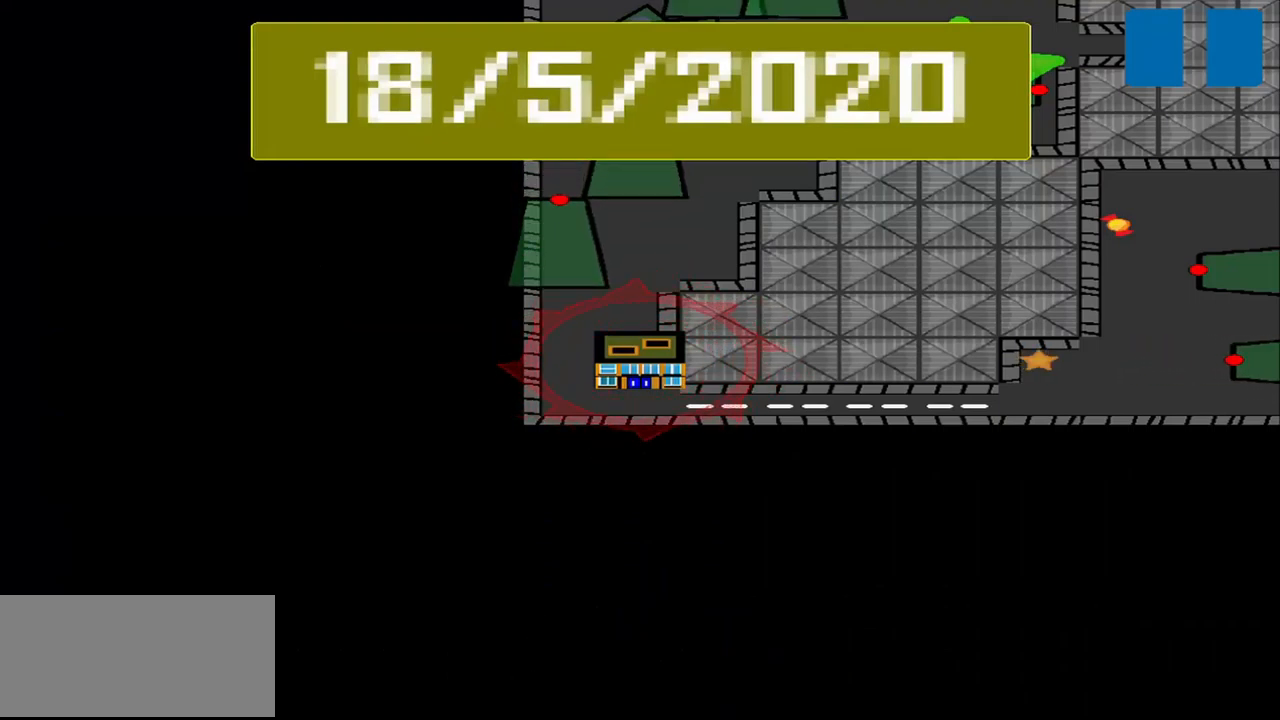
{"buttons": [], "left_stick": "center", "events": []}
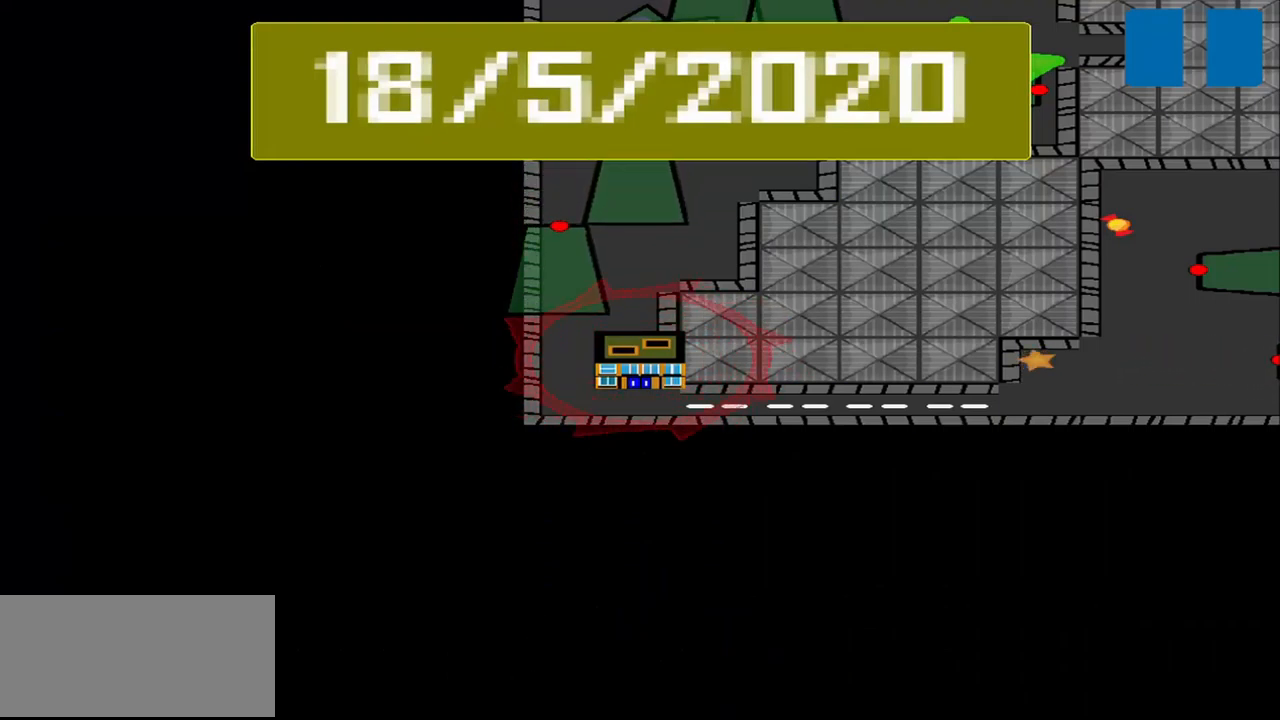
{"buttons": [], "left_stick": "center", "events": []}
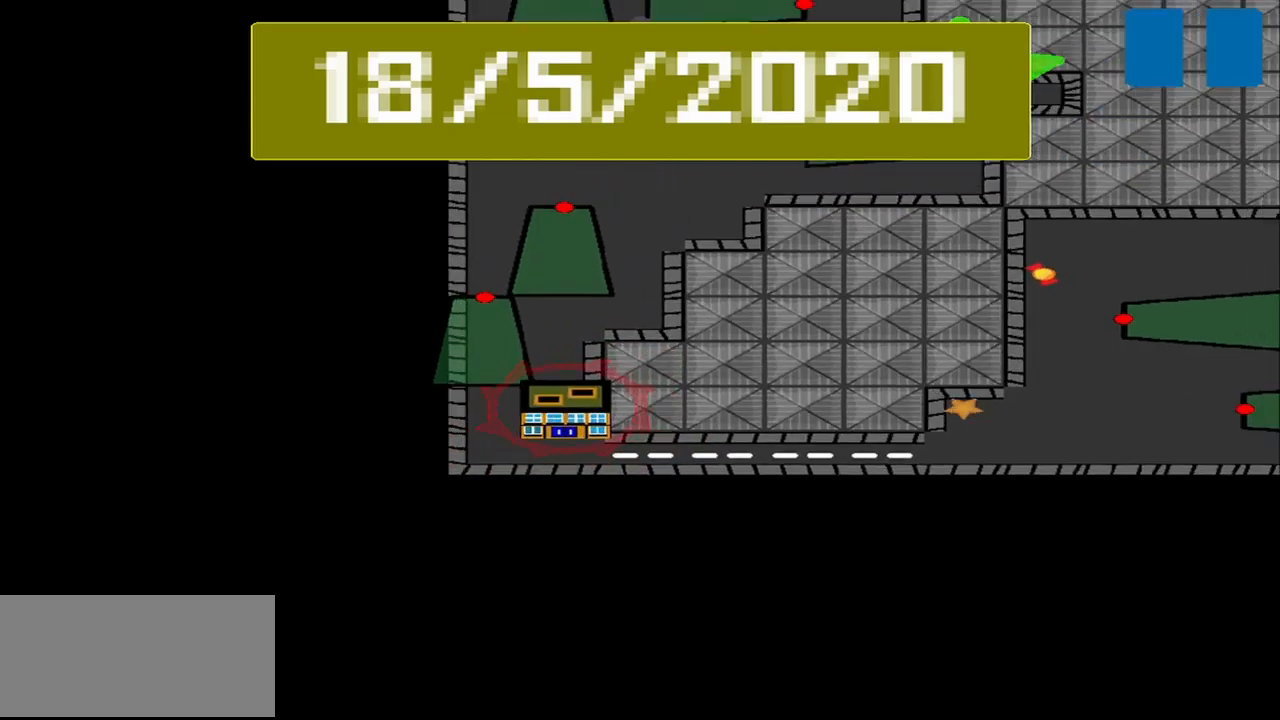
{"buttons": [], "left_stick": "center", "events": []}
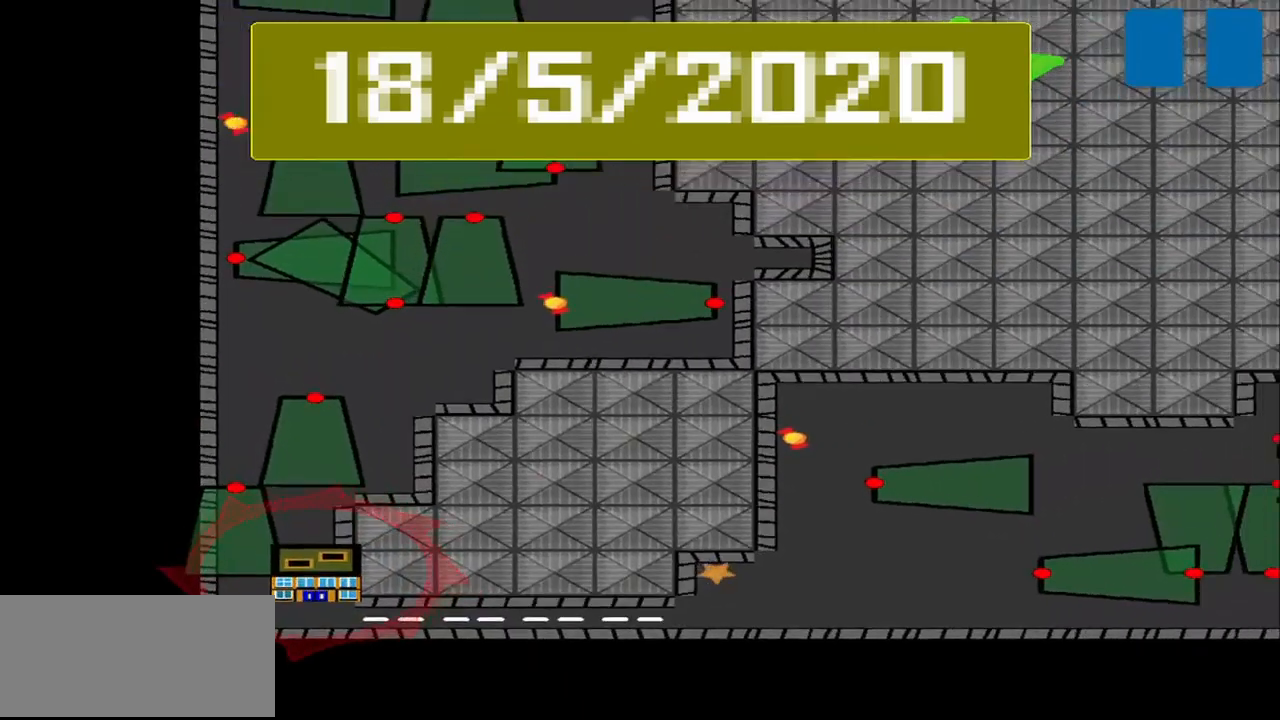
{"buttons": [], "left_stick": "center", "events": []}
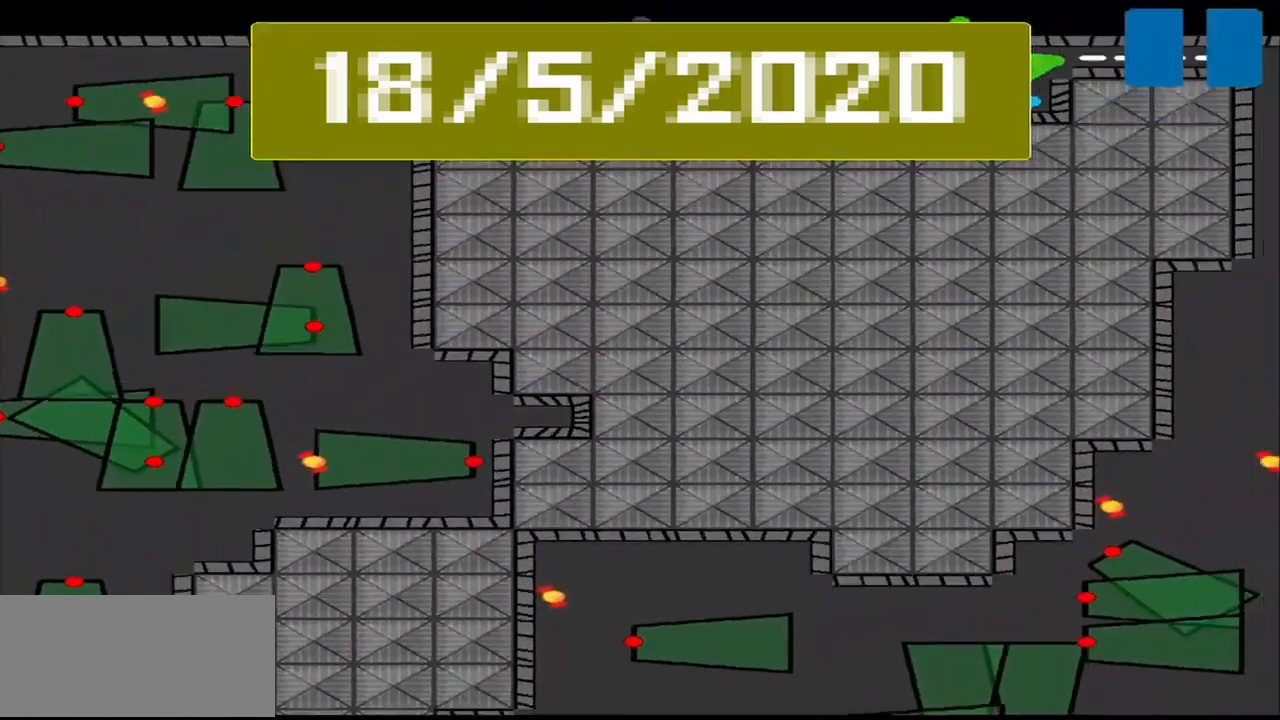
{"buttons": [], "left_stick": "center", "events": []}
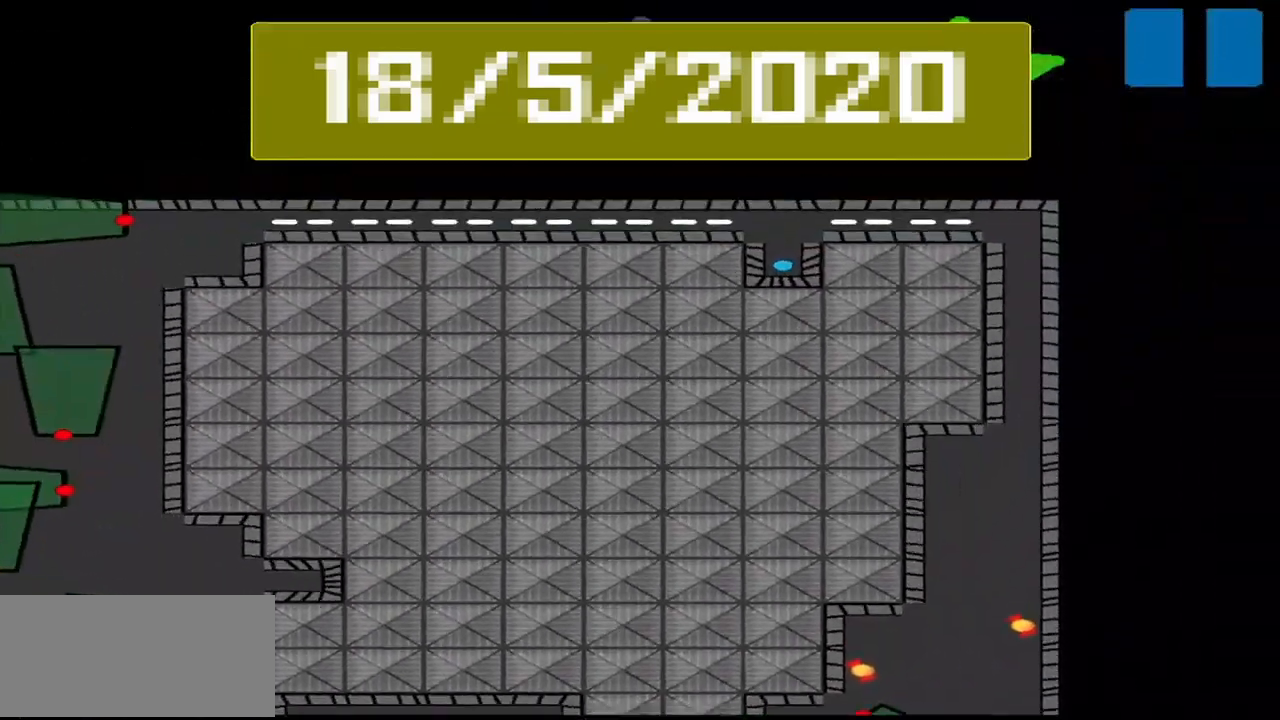
{"buttons": [], "left_stick": "up-right", "events": [[42, "left_stick", "right"], [209, "left_stick", "up-right"]]}
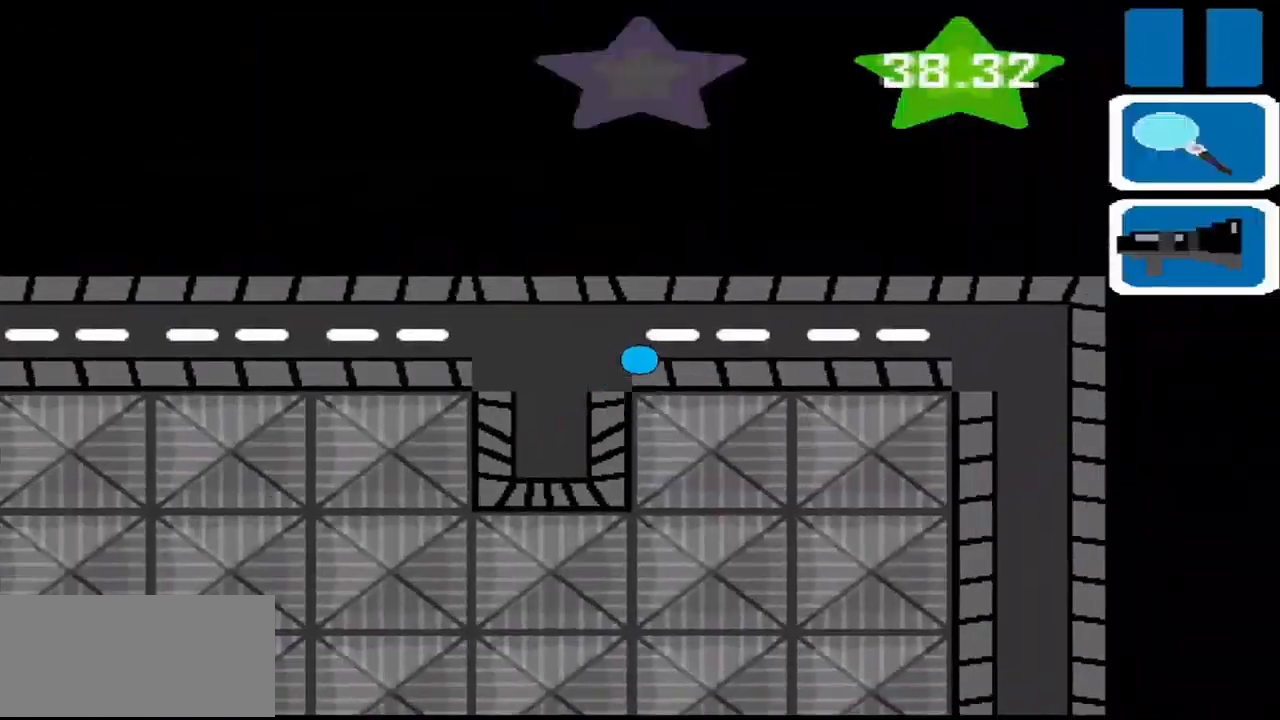
{"buttons": [], "left_stick": "down-right", "events": [[209, "left_stick", "down-right"]]}
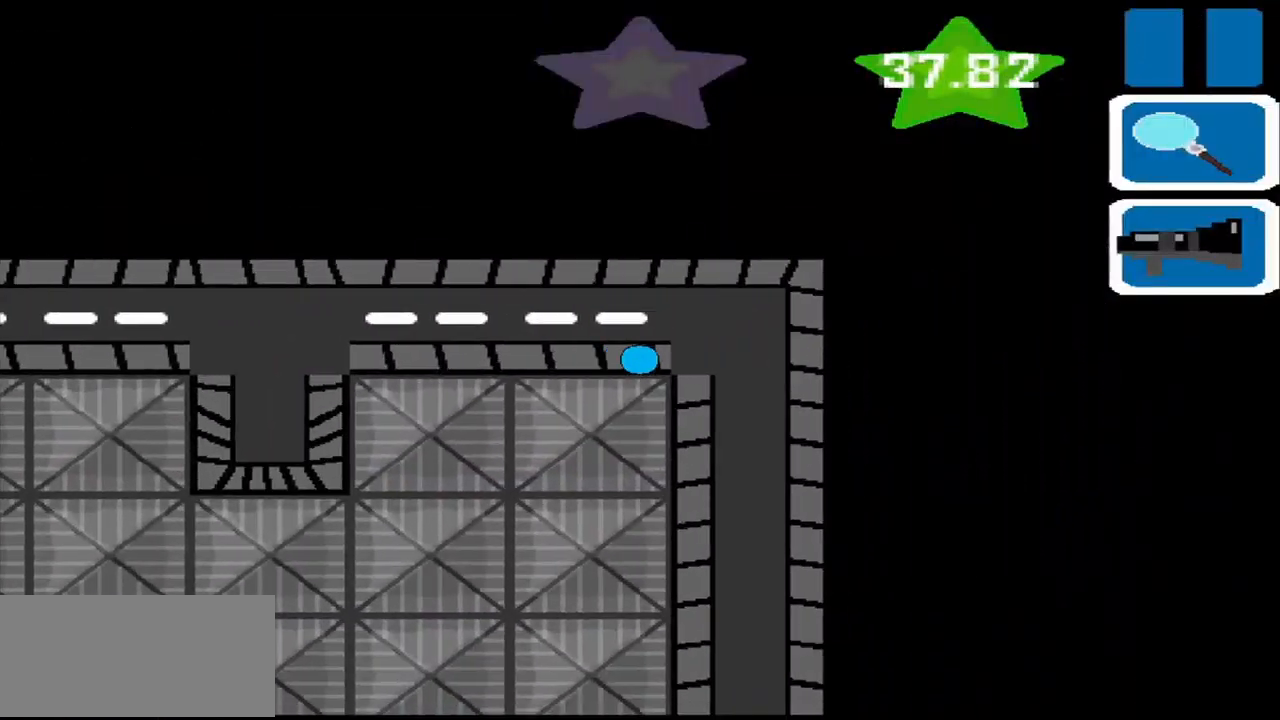
{"buttons": [], "left_stick": "down", "events": [[250, "left_stick", "down"]]}
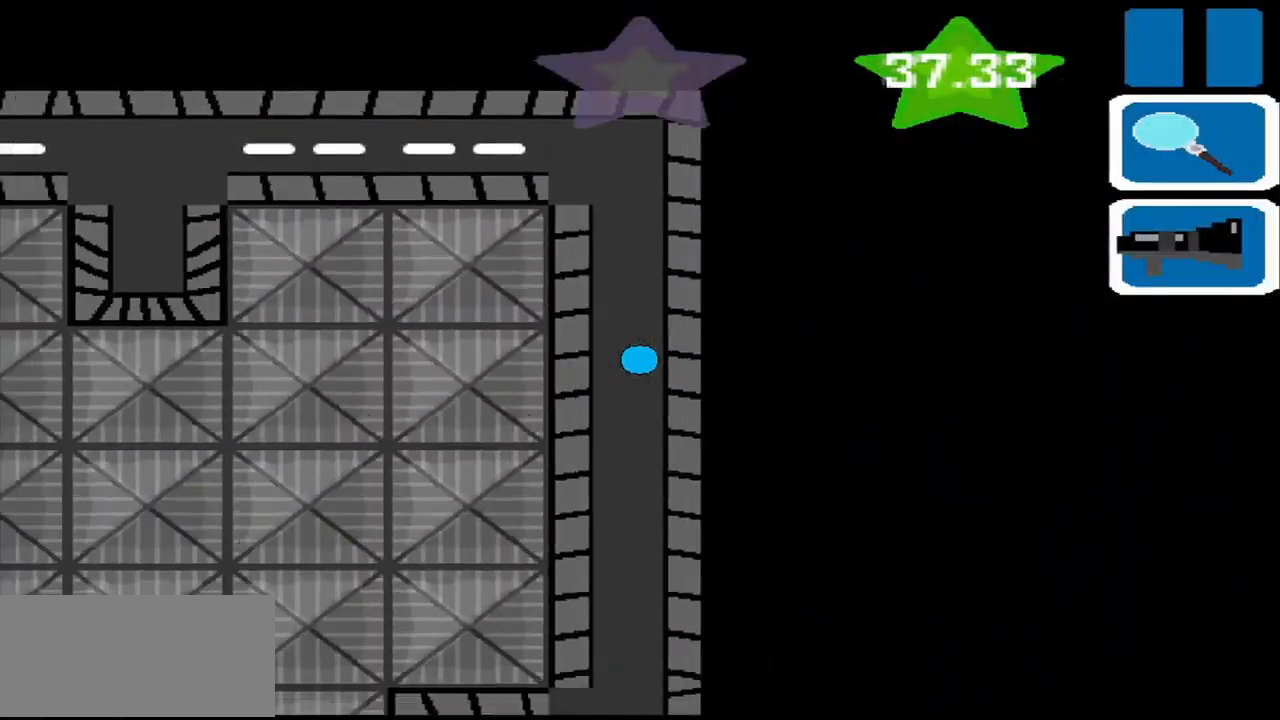
{"buttons": [], "left_stick": "center", "events": [[125, "left_stick", "center"]]}
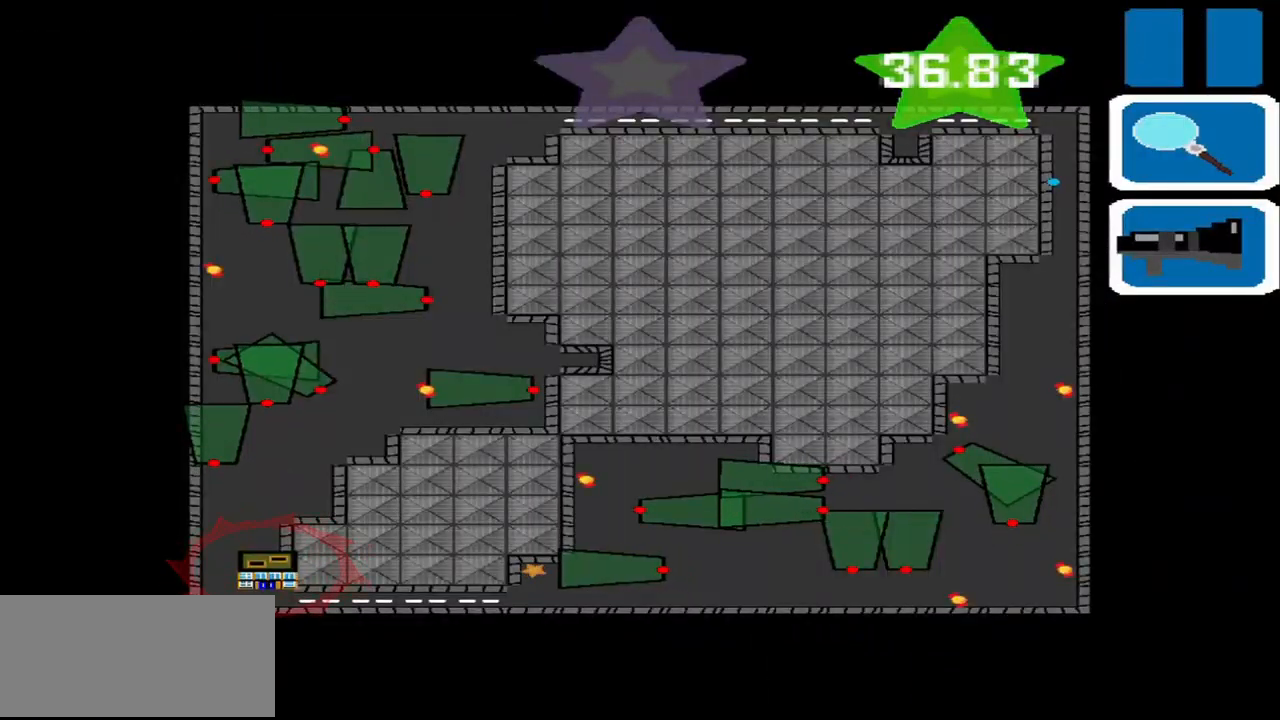
{"buttons": [], "left_stick": "down", "events": [[167, "SQUARE", "down"], [250, "SQUARE", "up"], [417, "left_stick", "down"]]}
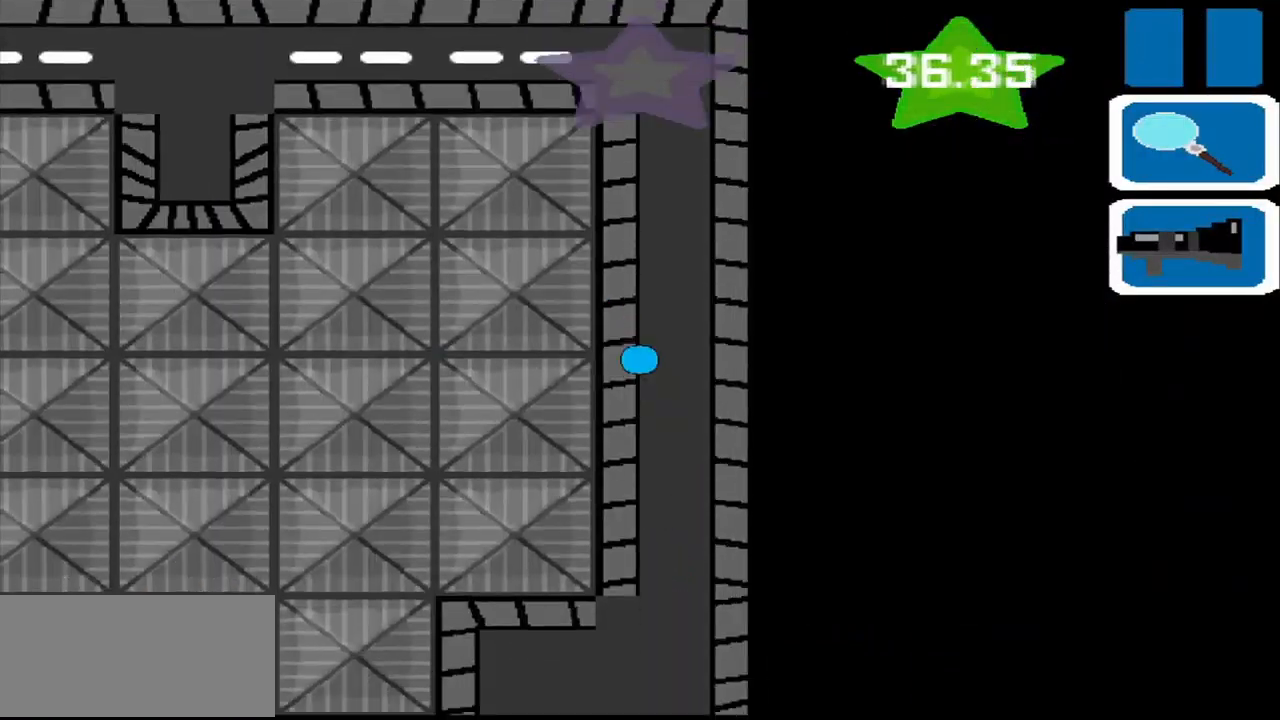
{"buttons": [], "left_stick": "center", "events": [[125, "left_stick", "center"]]}
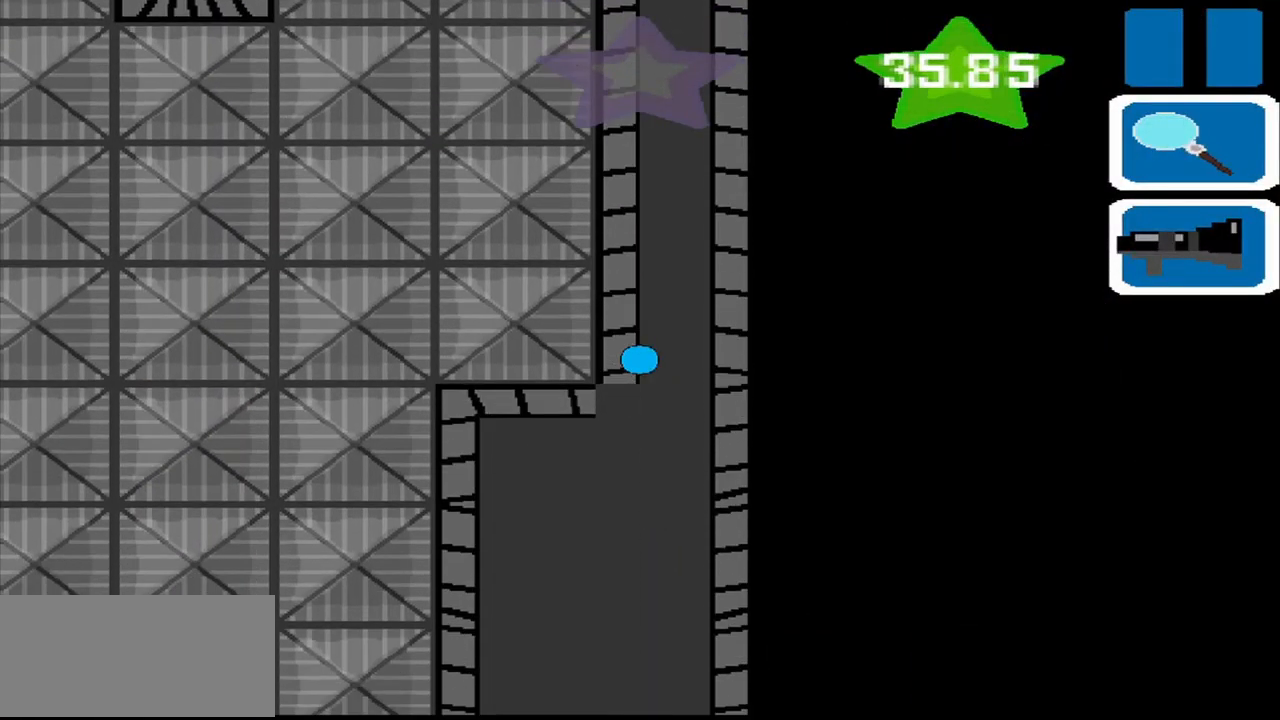
{"buttons": [], "left_stick": "down-left", "events": [[334, "left_stick", "down"], [417, "left_stick", "down-left"]]}
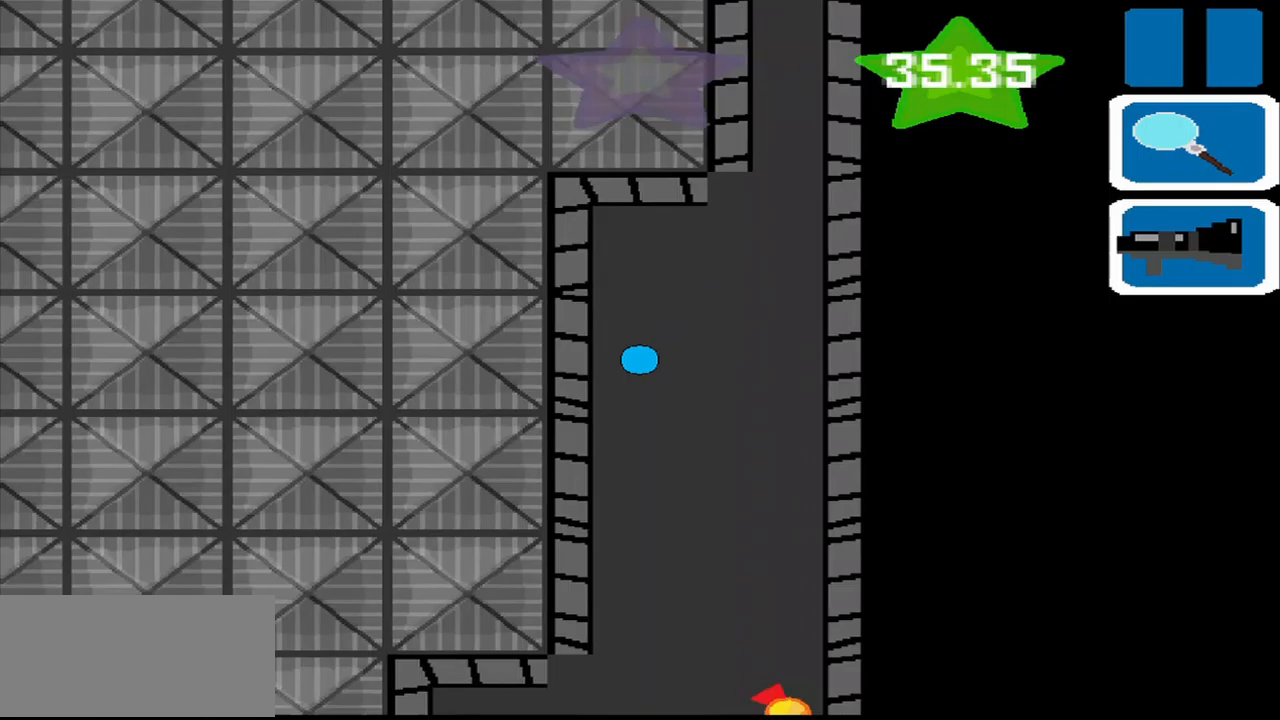
{"buttons": [], "left_stick": "down-right", "events": [[167, "left_stick", "center"], [250, "left_stick", "down-right"]]}
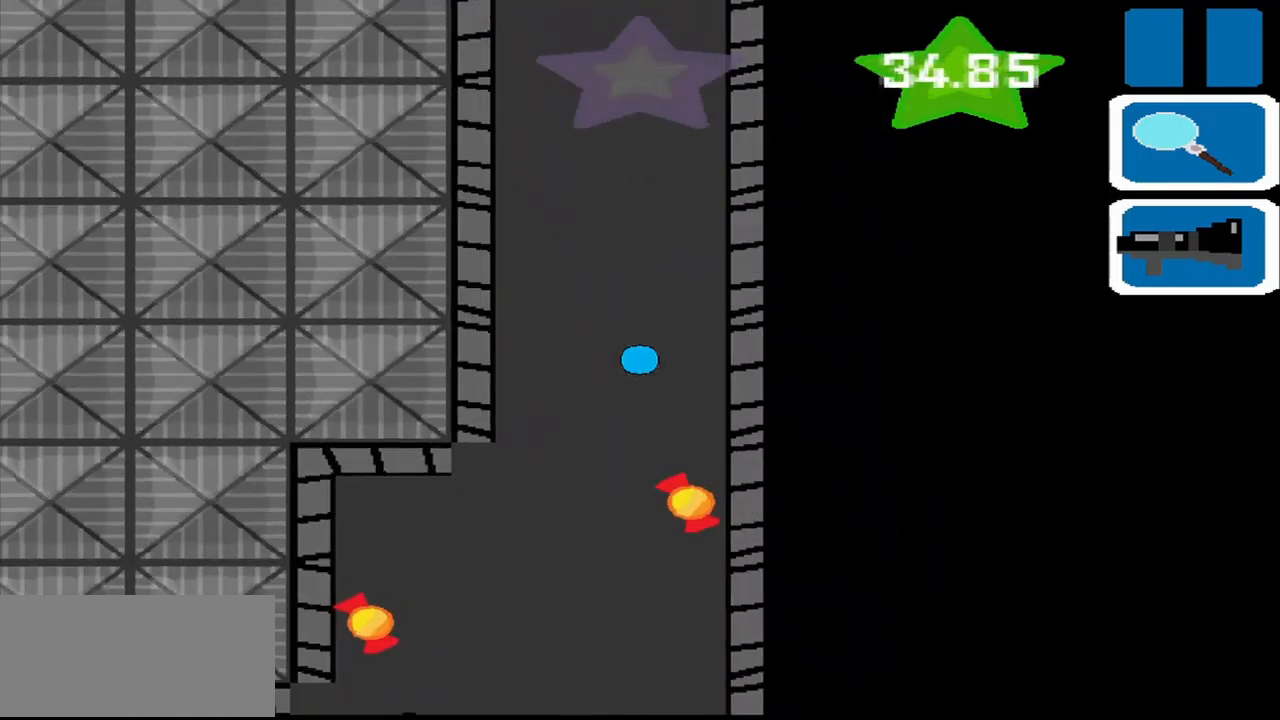
{"buttons": [], "left_stick": "down-left", "events": [[250, "left_stick", "down-left"]]}